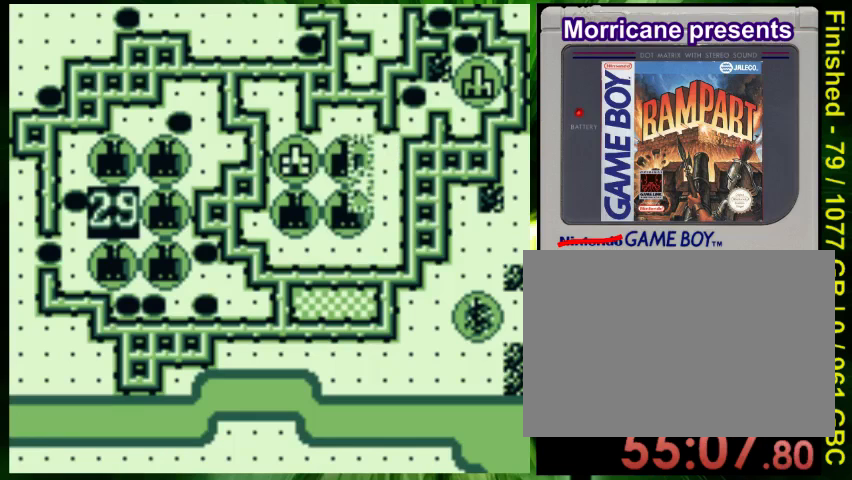
Gameplay with a controller (Nintendo layout); each line is a JSON object with the inputs held at the frame after it (dt_ms = milliseconds from this image to that frame). "events" lists button and stick changes between this image and that frame as [ms after this image, input, new state], when the widget could be followed in between. Not read: L3 R3.
{"dt_ms": 500, "buttons": ["DPAD_LEFT"], "events": []}
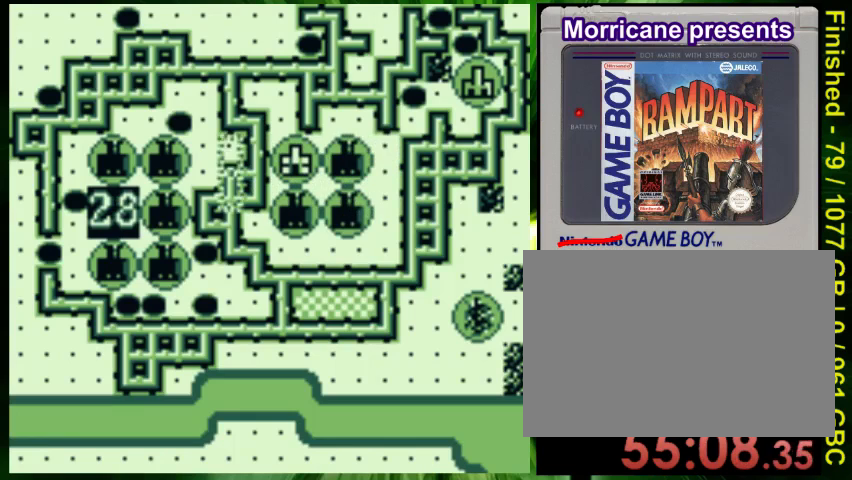
{"dt_ms": 500, "buttons": ["DPAD_LEFT"], "events": []}
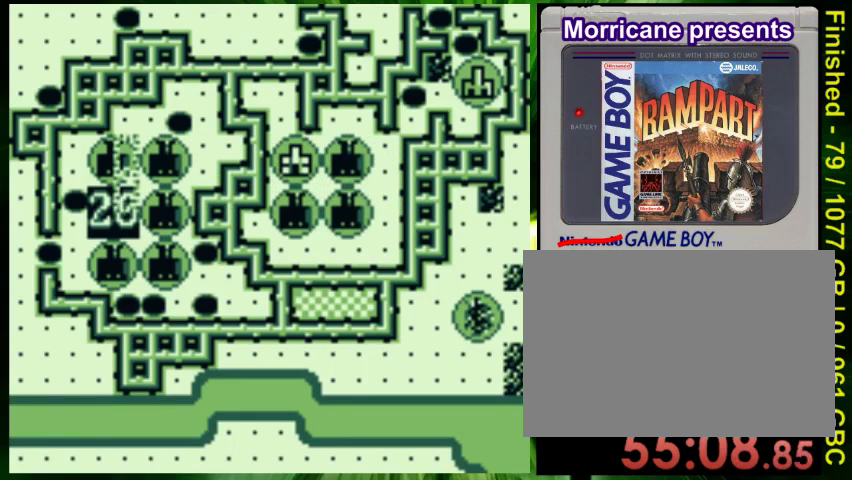
{"dt_ms": 500, "buttons": []}
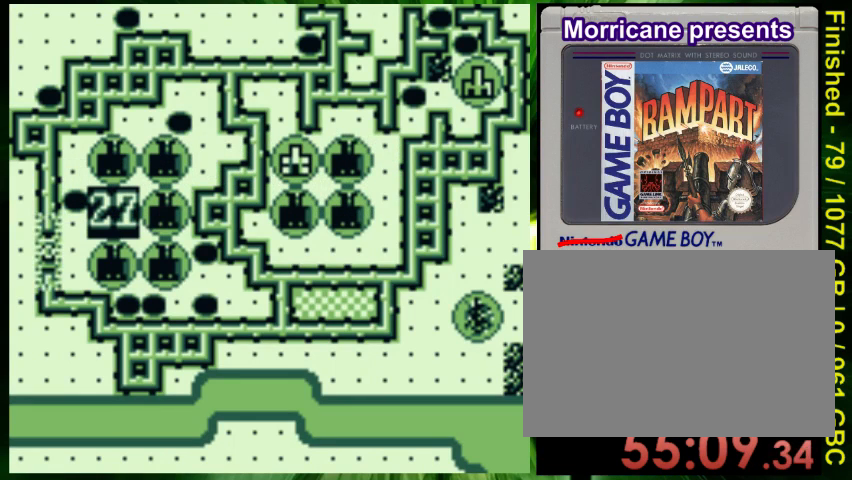
{"dt_ms": 500, "buttons": ["A"], "events": [[67, "DPAD_LEFT", "down"], [200, "DPAD_LEFT", "up"], [433, "A", "down"]]}
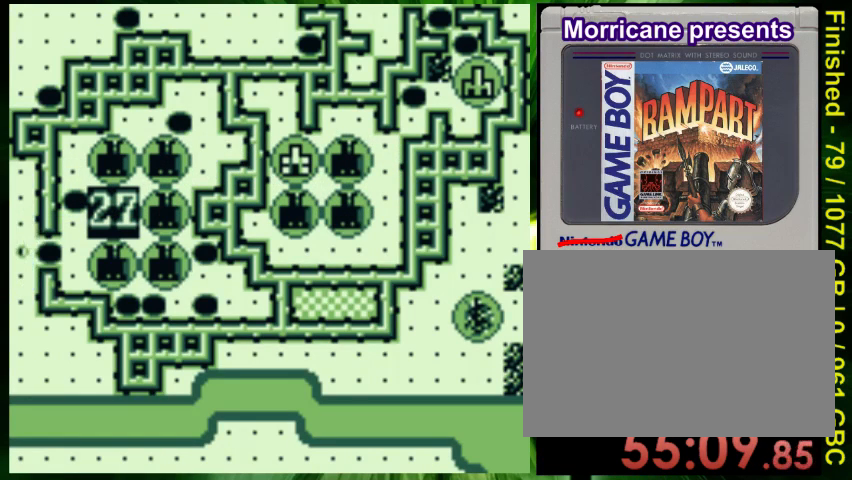
{"dt_ms": 500, "buttons": ["DPAD_RIGHT"], "events": [[33, "A", "up"], [133, "DPAD_RIGHT", "down"]]}
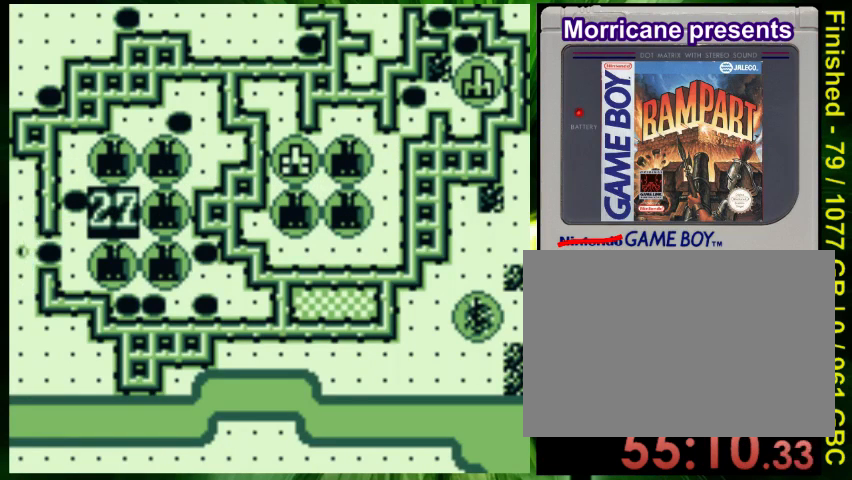
{"dt_ms": 500, "buttons": ["DPAD_RIGHT"], "events": []}
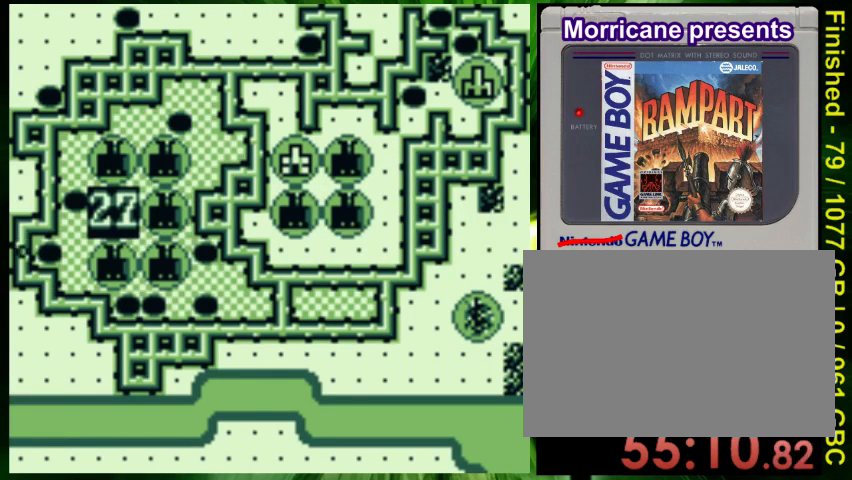
{"dt_ms": 500, "buttons": ["DPAD_RIGHT"], "events": []}
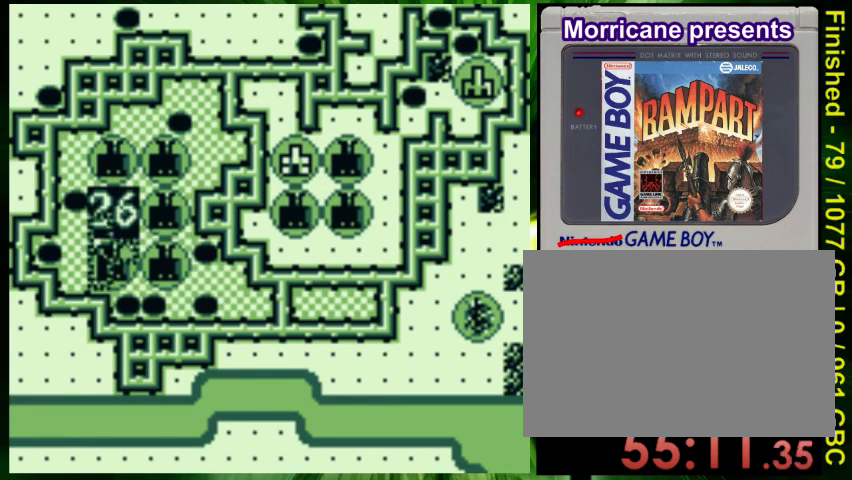
{"dt_ms": 500, "buttons": ["DPAD_RIGHT"], "events": []}
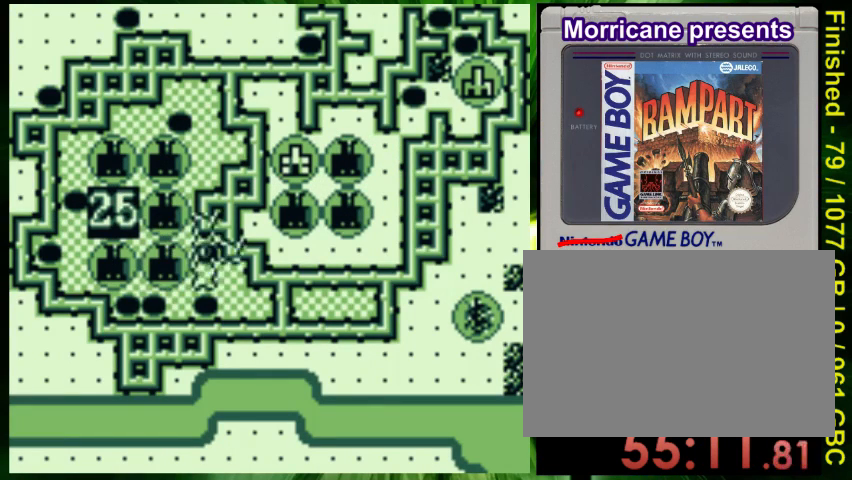
{"dt_ms": 500, "buttons": ["DPAD_RIGHT"], "events": []}
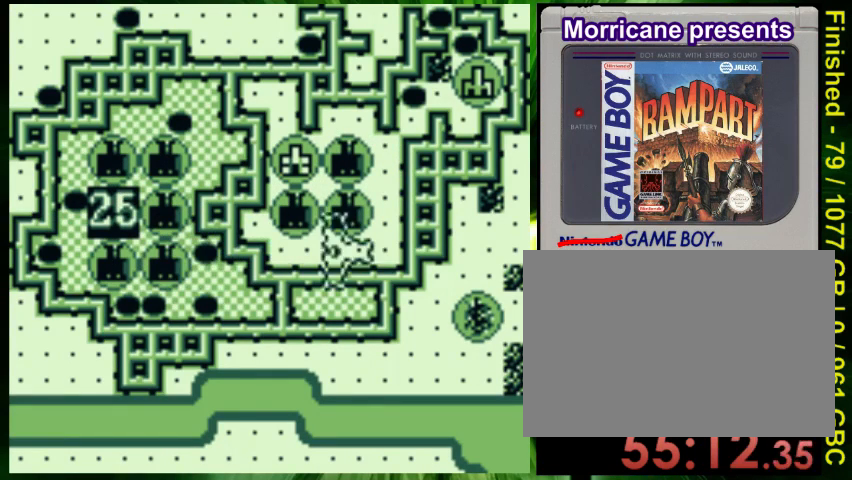
{"dt_ms": 1000, "buttons": []}
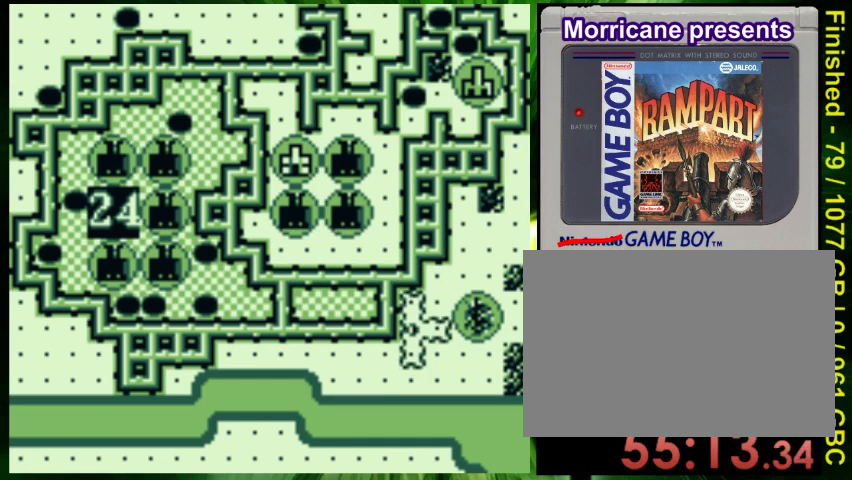
{"dt_ms": 500, "buttons": [], "events": [[267, "A", "down"], [367, "A", "up"]]}